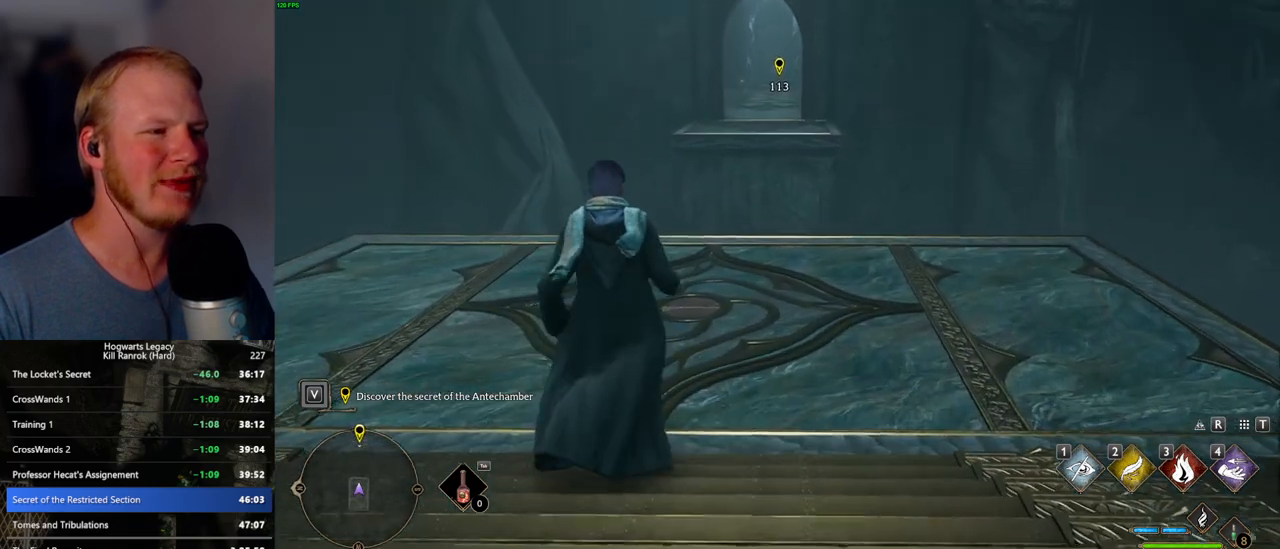
Gameplay with keyboard and mouse; each line is a JSON object with the keys and mouse buttons held at the frame after it. "events" lists presses ("down") and releases ("up") of ".", "/", "0", "1", "2", "3", "4", "5", "6", "7", "8", "9", "a", "alt_l", "alt_r", "b", "backslash", "backspace", "c", "caps_lock", "comma", "ctrl_l", "ctrl_r", "d", "e", "equals", "escape", "f", "f1", "f10", "f11", "f12", "f2", "f3", "f4", "f5", "f6", "f7", "f8", "f9", "g", "h", "i", "j", "k", "l", "lbracket", "m", "minus", "n", "o", "p", "q", "quote", "r", "rbracket", "return", "s", "semicolon", "shift_l", "shift_r", "space", "super_l", "super_r", "t", "tab", "tilde", "u", "v", "w", "x", "y", "z", "mouse_left", "mouse_wheel", "mouse_right", "mouse_mb4" and "mouse_mb5" between this image and that frame as [ms after this image, input, new state], when the widget could be followed in between. "mouse_left", "mouse_wheel", "mouse_right", "mouse_mb4", "mouse_mb5" = the "left", "wheel", "right", "mb4", "mb5" buttons of the "mouse" list. No other keys are recorded. "wheel" means that the mouse wheel is clicked or scrolled. Mouse movement is not recorded.
{"keys": ["shift_l", "w"], "mouse": [], "events": [[417, "shift_l", "down"]]}
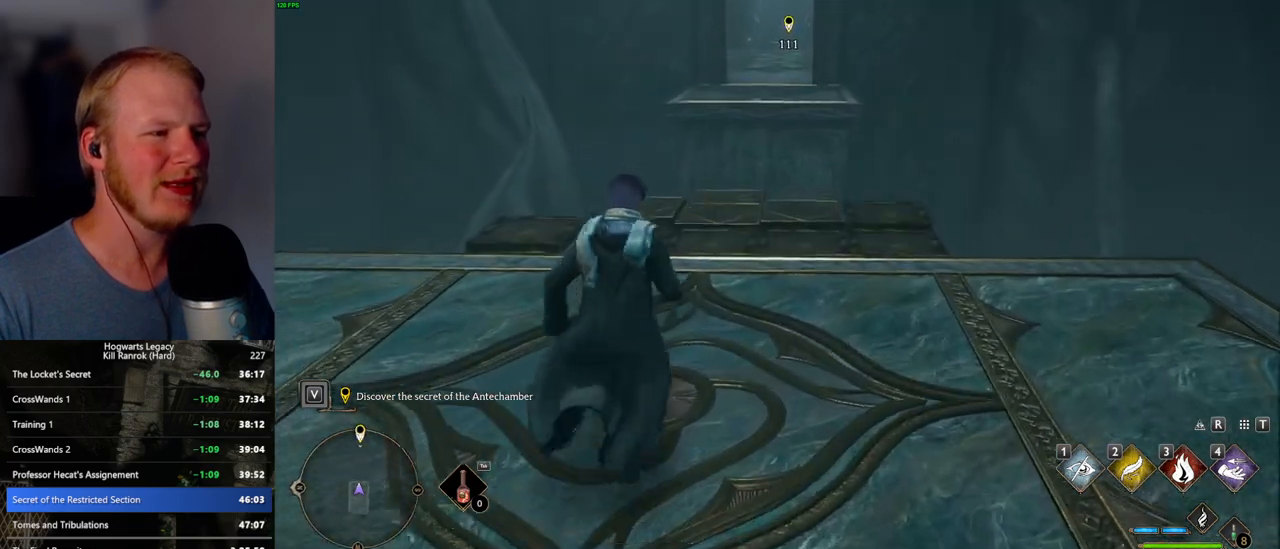
{"keys": ["a", "w"], "mouse": [], "events": [[50, "shift_l", "up"], [200, "d", "down"], [384, "d", "up"], [434, "a", "down"]]}
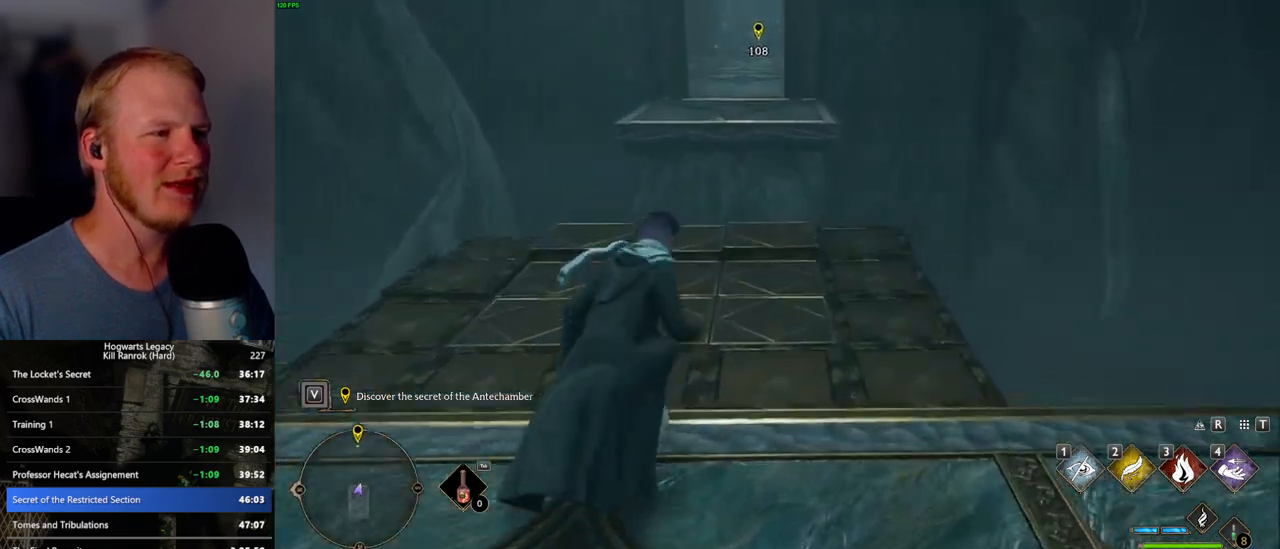
{"keys": ["w"], "mouse": [], "events": [[117, "a", "up"]]}
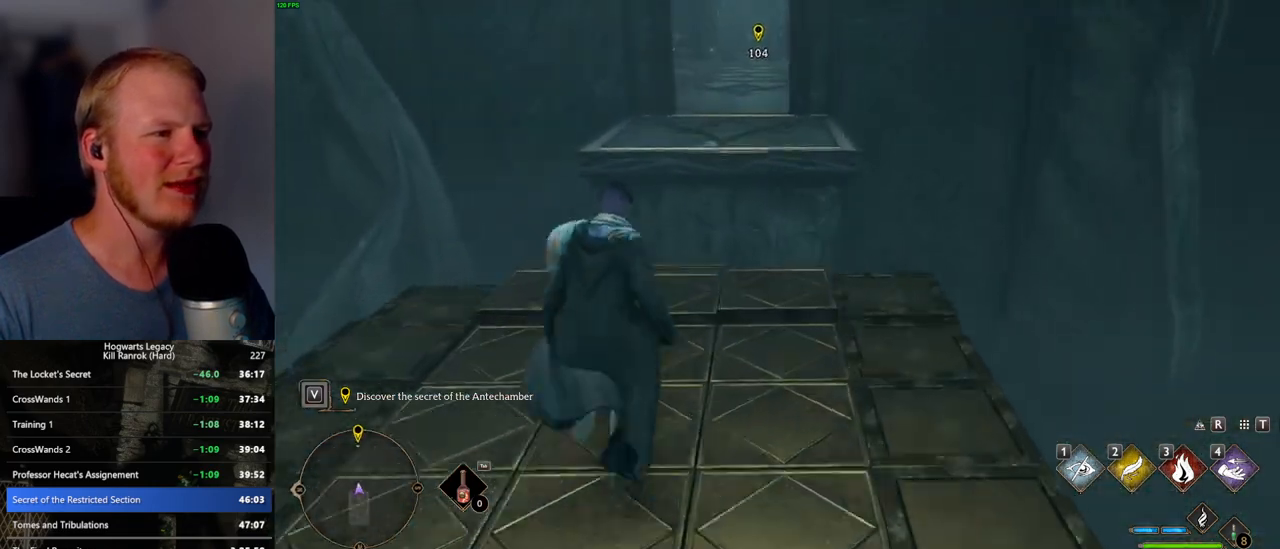
{"keys": ["w"], "mouse": [], "events": []}
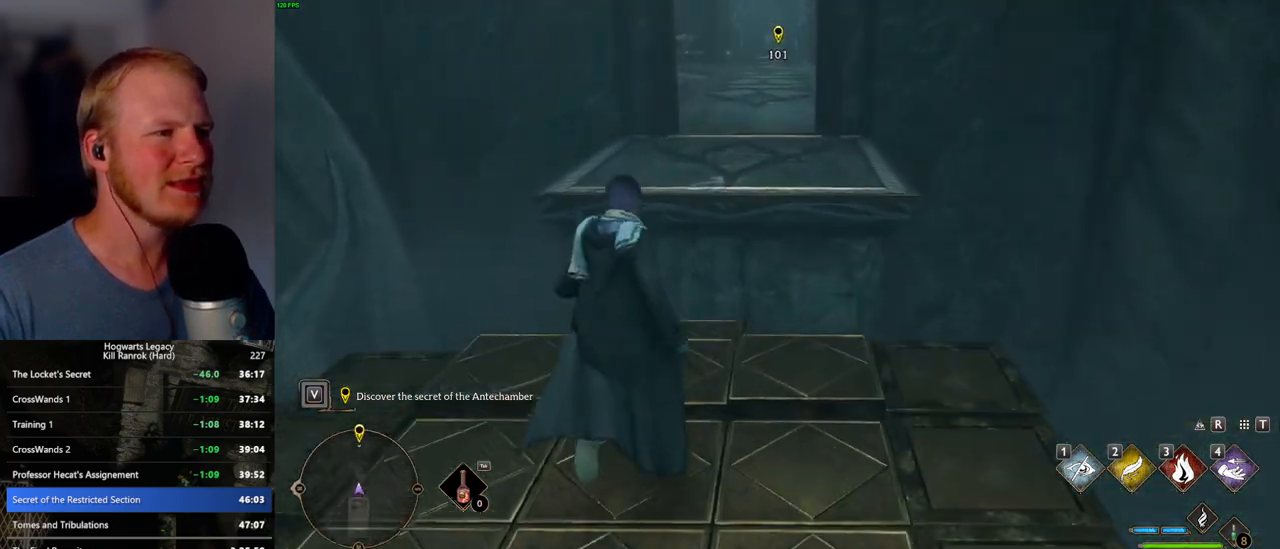
{"keys": ["w"], "mouse": ["mb5"], "events": [[317, "mouse_mb5", "down"]]}
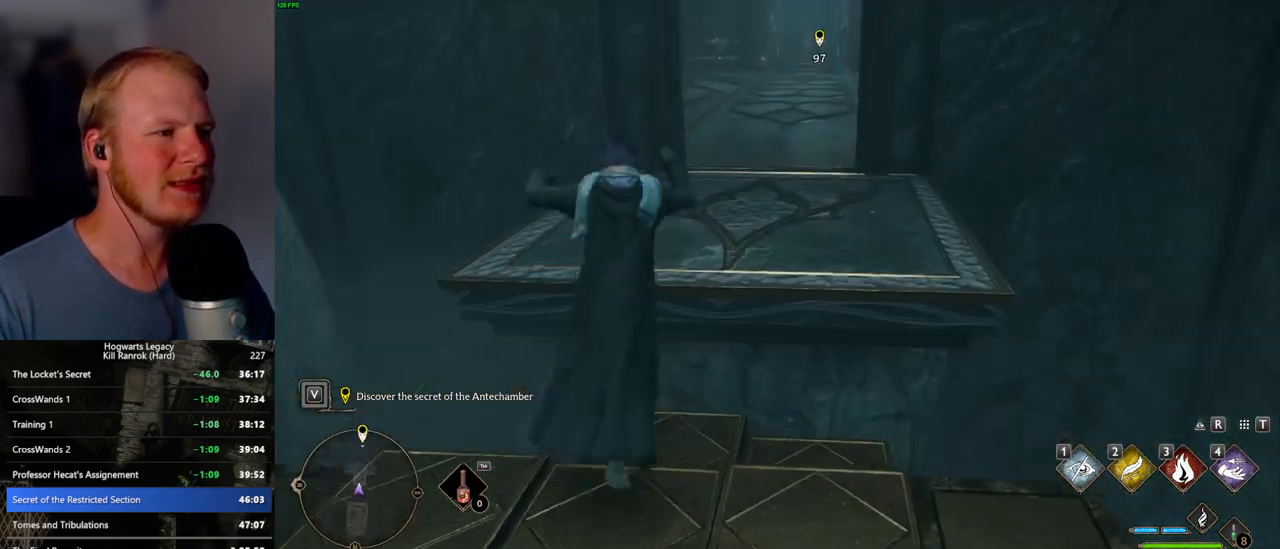
{"keys": ["w"], "mouse": [], "events": [[17, "mouse_mb5", "up"]]}
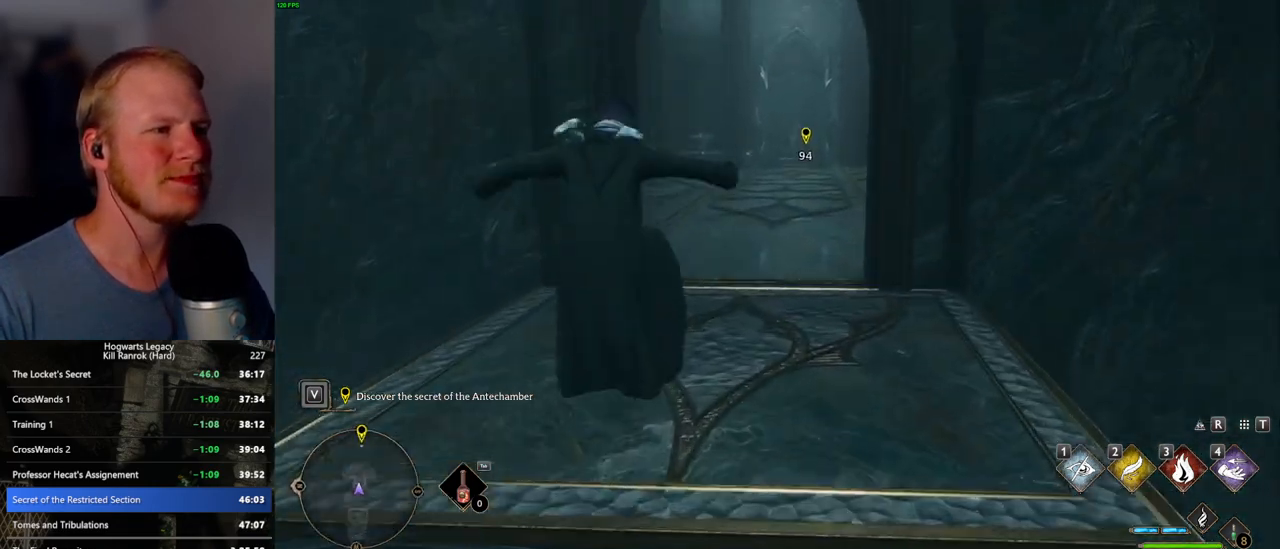
{"keys": ["w"], "mouse": [], "events": []}
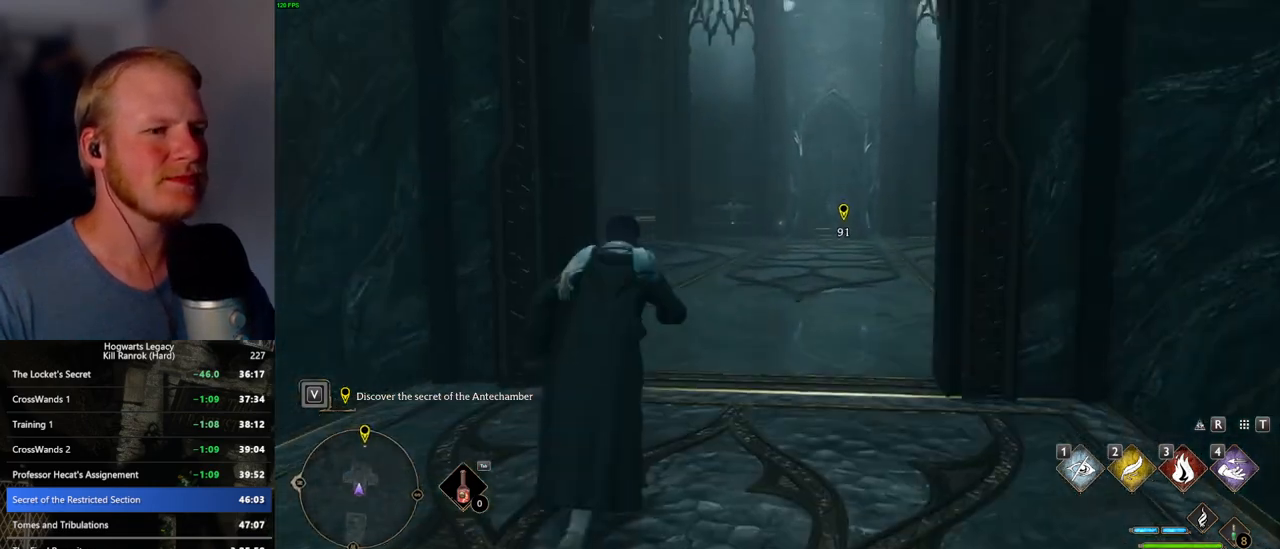
{"keys": ["w"], "mouse": [], "events": []}
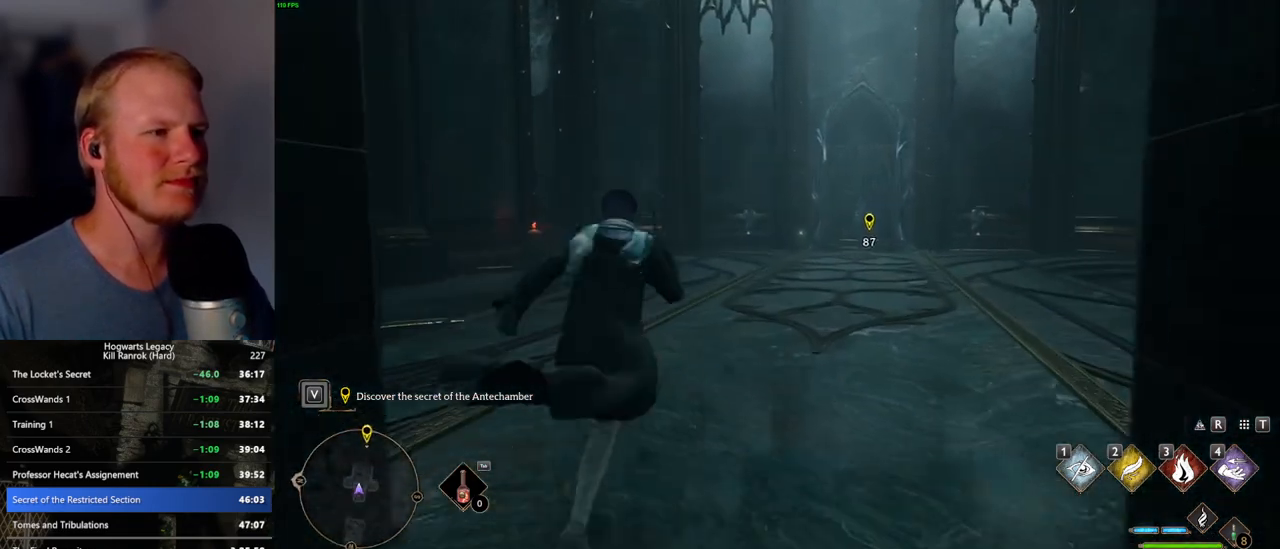
{"keys": ["w"], "mouse": ["right"], "events": [[450, "mouse_right", "down"]]}
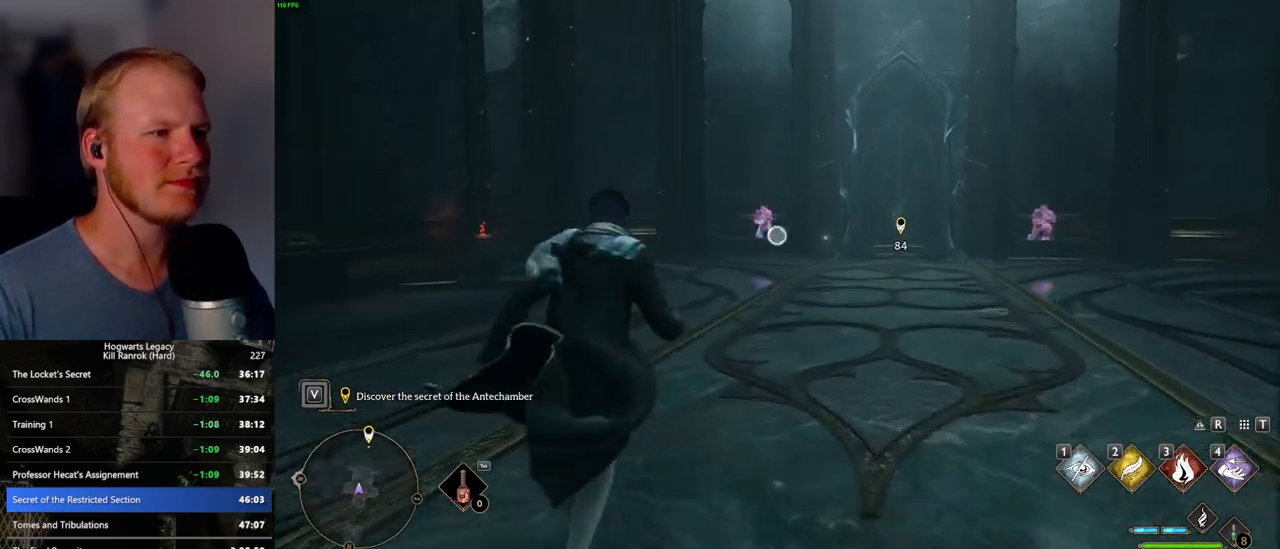
{"keys": ["w"], "mouse": ["right"], "events": [[150, "4", "down"], [250, "4", "up"]]}
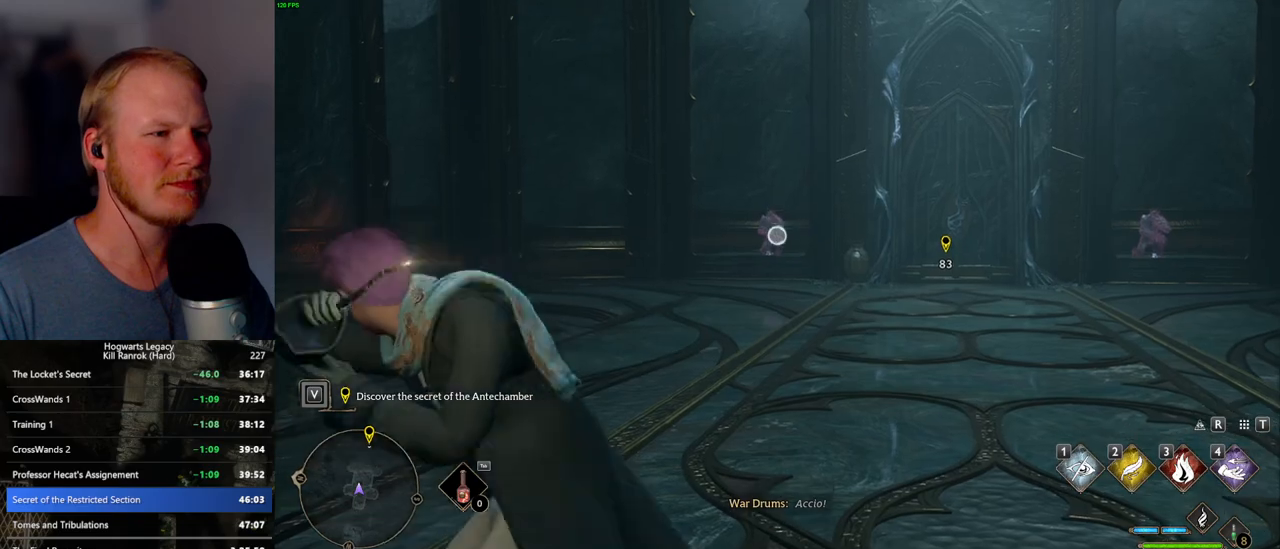
{"keys": ["3", "w"], "mouse": [], "events": [[434, "mouse_right", "up"], [484, "3", "down"]]}
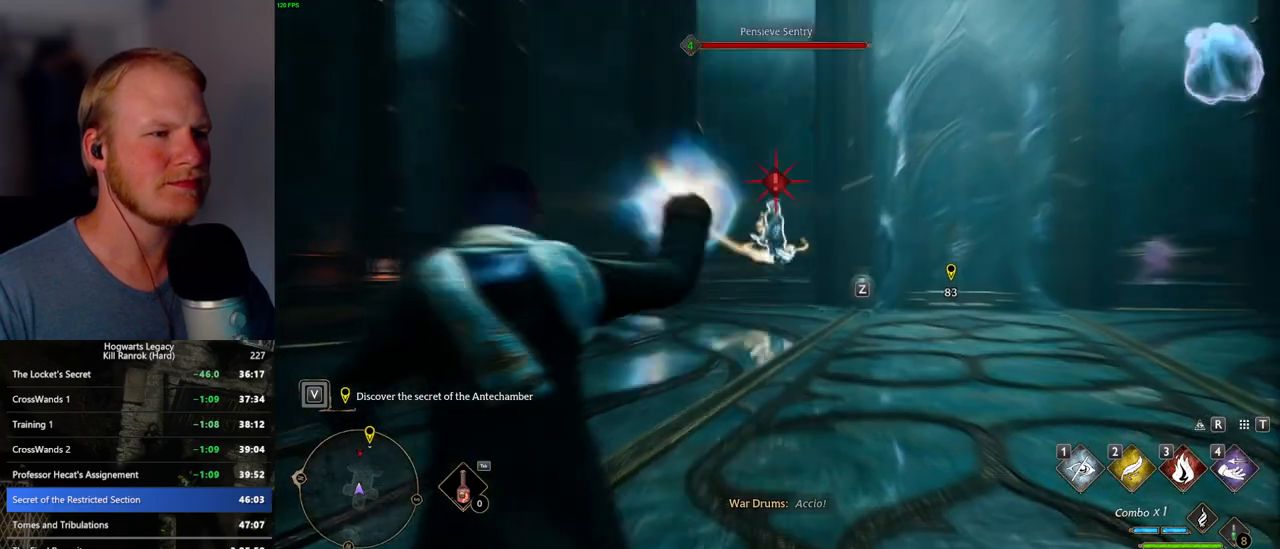
{"keys": ["w"], "mouse": [], "events": [[67, "3", "up"], [134, "3", "down"], [217, "3", "up"], [267, "3", "down"], [350, "3", "up"], [434, "3", "down"], [500, "3", "up"]]}
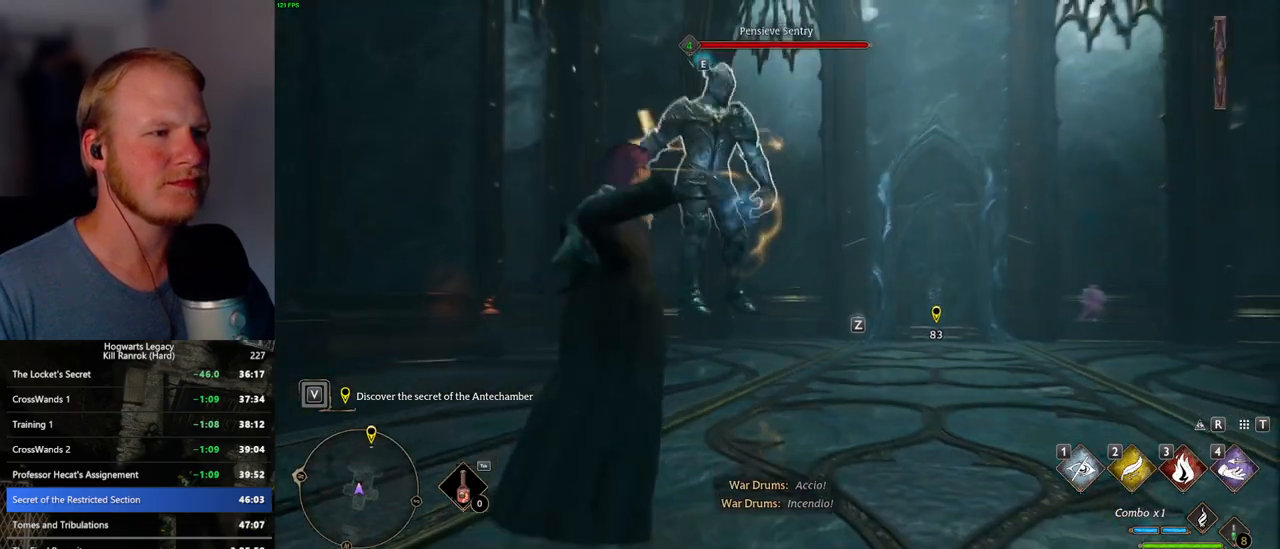
{"keys": ["w"], "mouse": [], "events": [[100, "3", "down"], [167, "3", "up"], [350, "z", "down"], [450, "z", "up"]]}
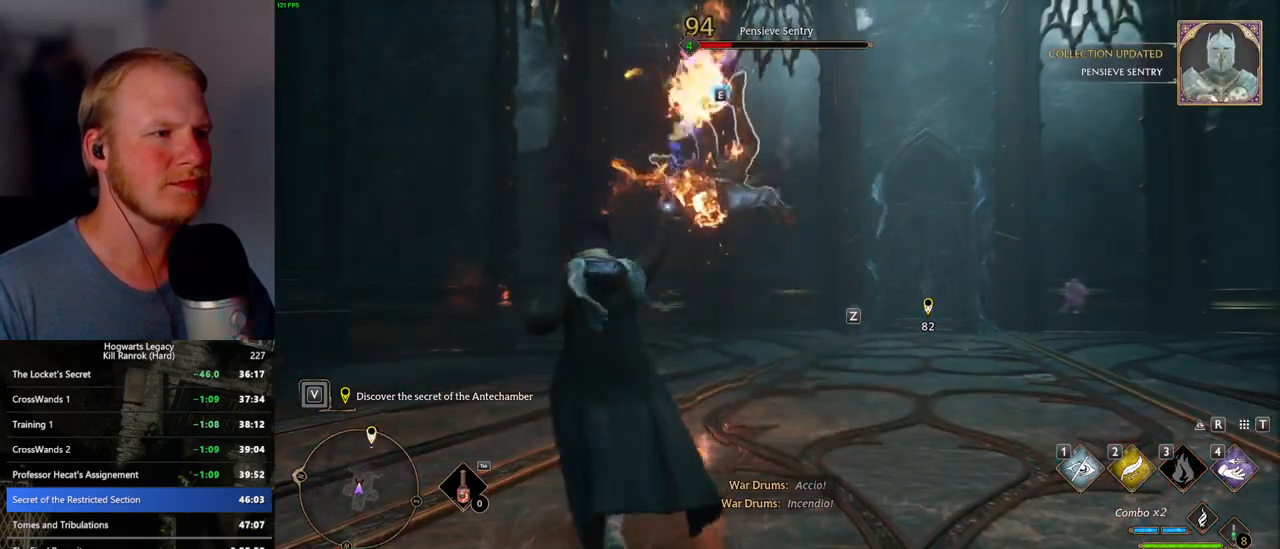
{"keys": ["w"], "mouse": [], "events": [[50, "z", "down"], [117, "z", "up"], [184, "z", "down"], [267, "z", "up"]]}
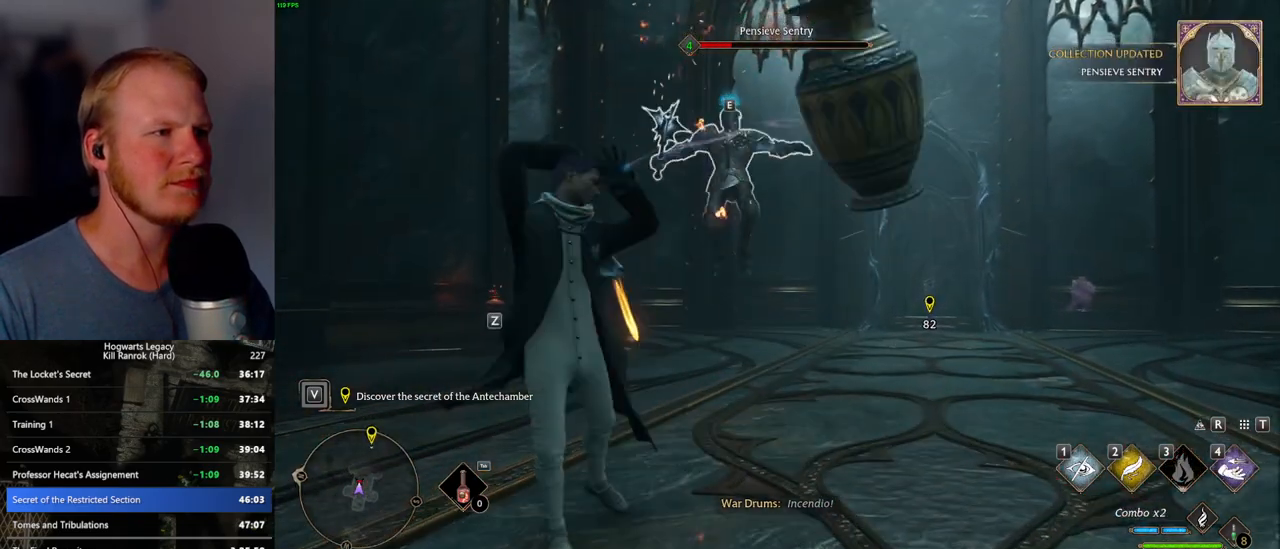
{"keys": ["w"], "mouse": [], "events": []}
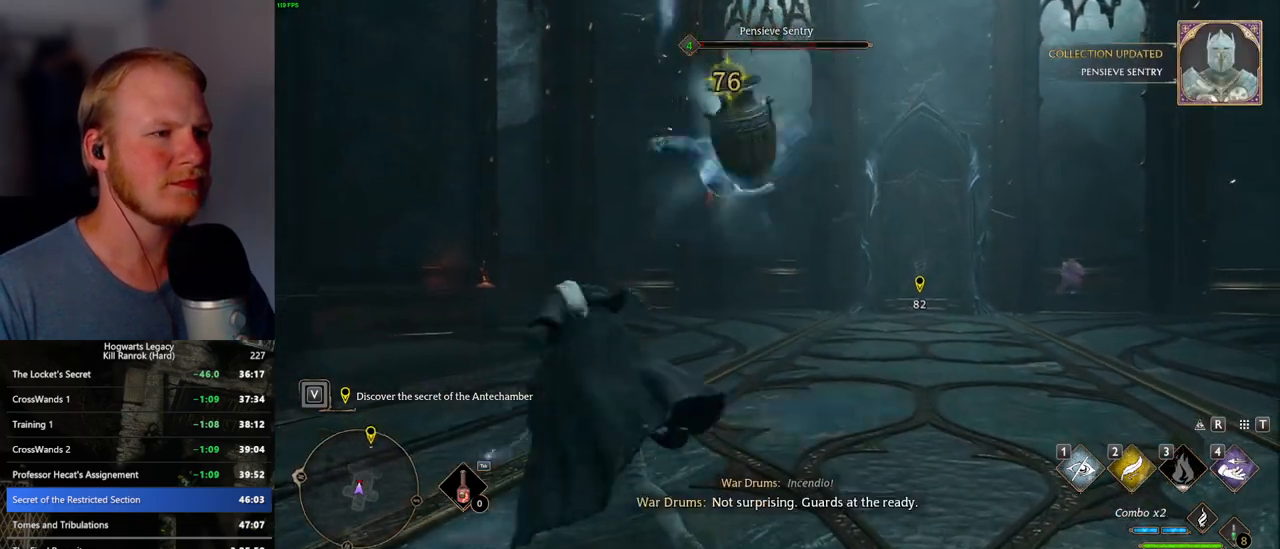
{"keys": ["w"], "mouse": ["right"], "events": [[17, "d", "down"], [17, "shift_l", "down"], [17, "space", "down"], [150, "space", "up"], [184, "shift_l", "up"], [234, "d", "up"], [300, "mouse_right", "down"]]}
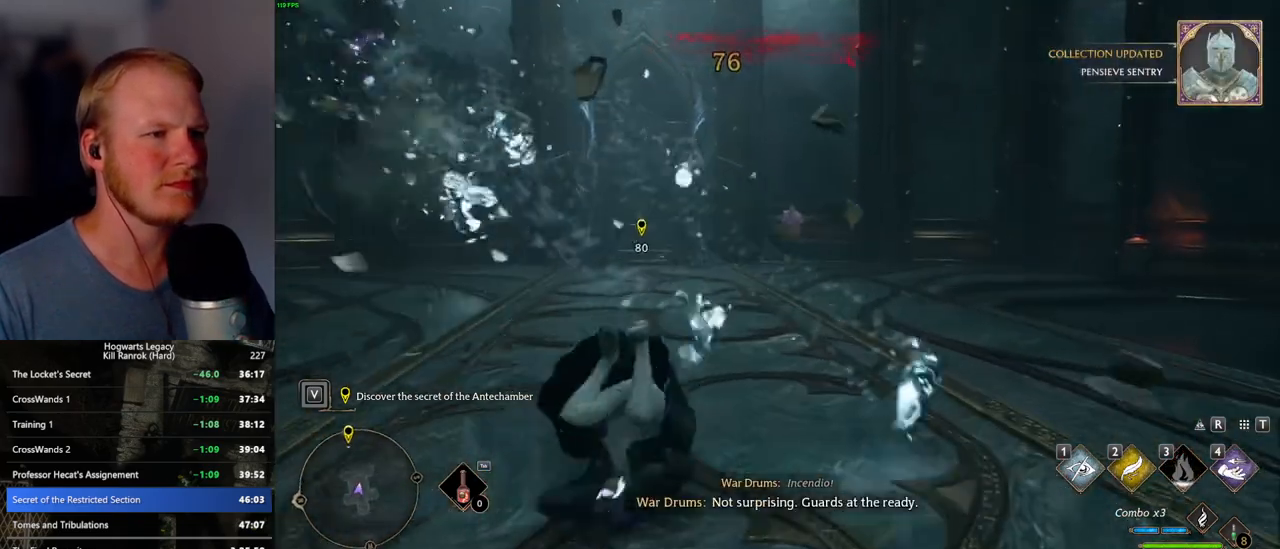
{"keys": ["w"], "mouse": ["right"], "events": [[167, "mouse_left", "down"], [334, "mouse_left", "up"]]}
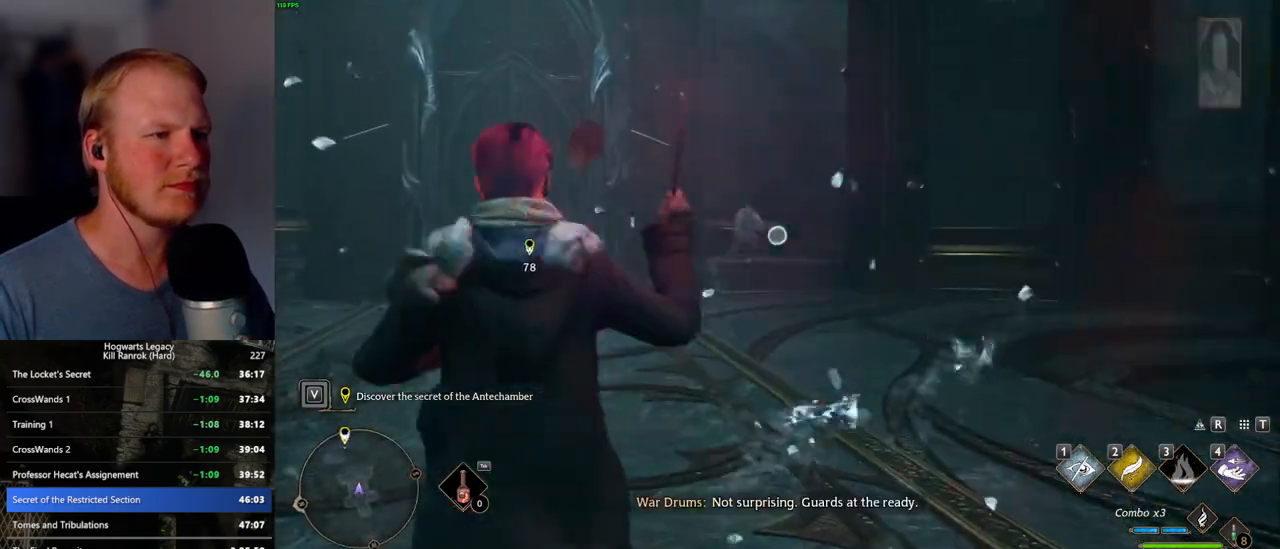
{"keys": ["w"], "mouse": ["left", "right"], "events": [[467, "mouse_left", "down"]]}
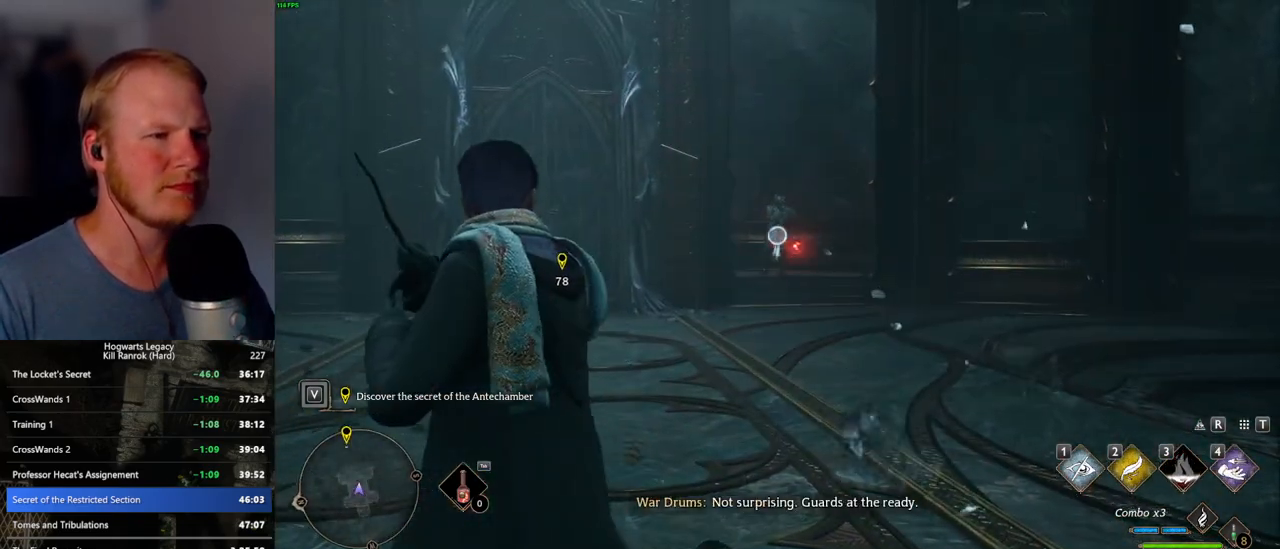
{"keys": ["e", "w"], "mouse": [], "events": [[84, "mouse_left", "up"], [417, "mouse_right", "up"], [484, "e", "down"]]}
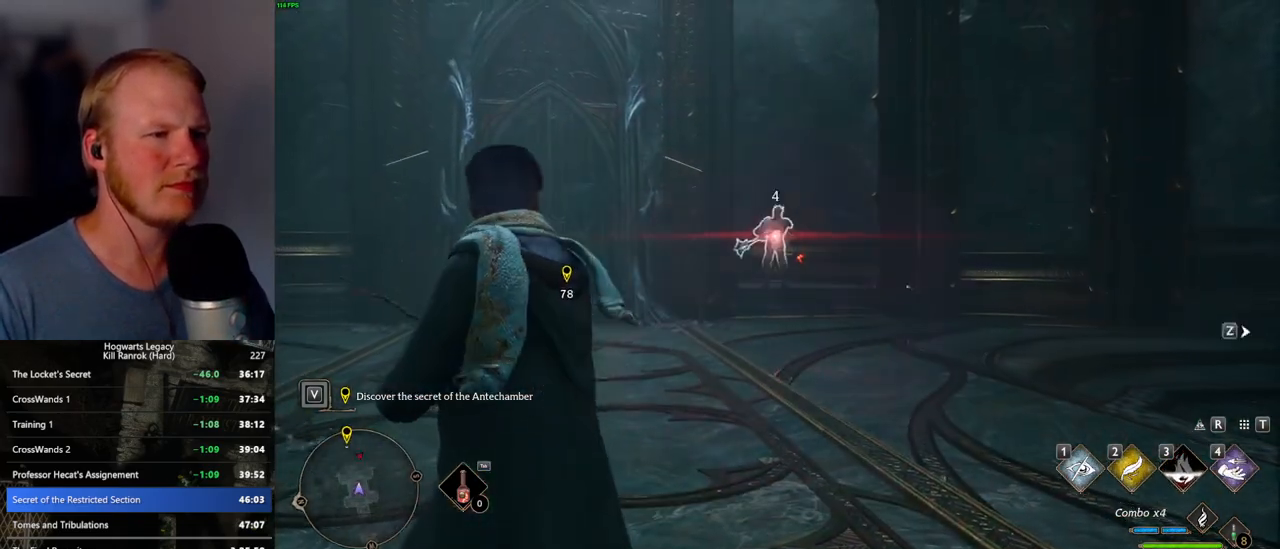
{"keys": ["w"], "mouse": [], "events": [[34, "e", "up"], [134, "e", "down"], [200, "e", "up"], [284, "e", "down"], [367, "e", "up"]]}
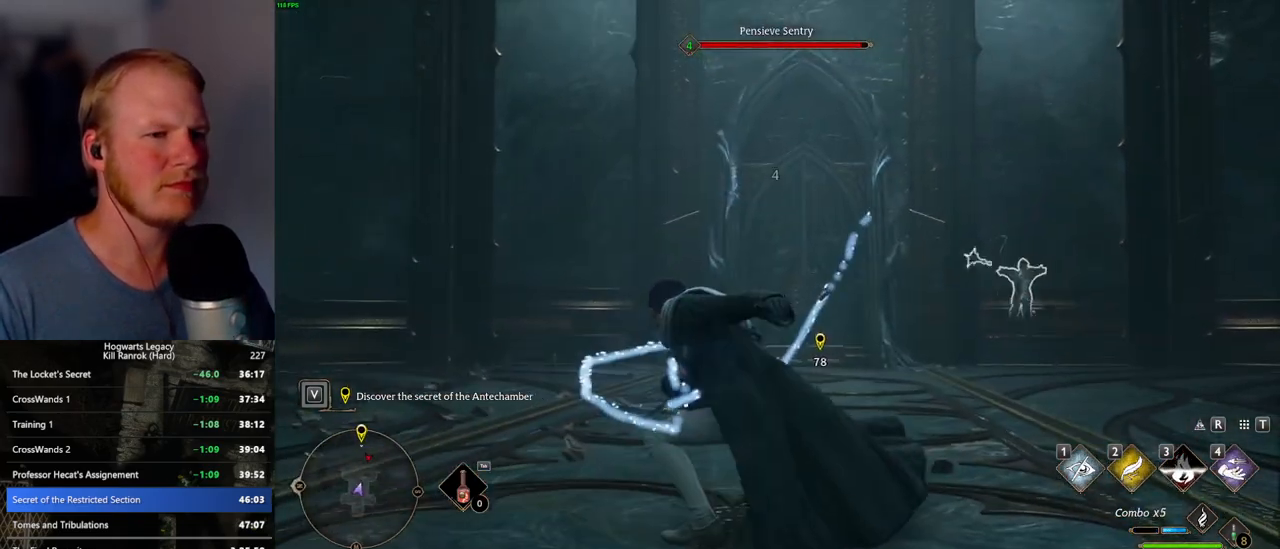
{"keys": ["w"], "mouse": [], "events": []}
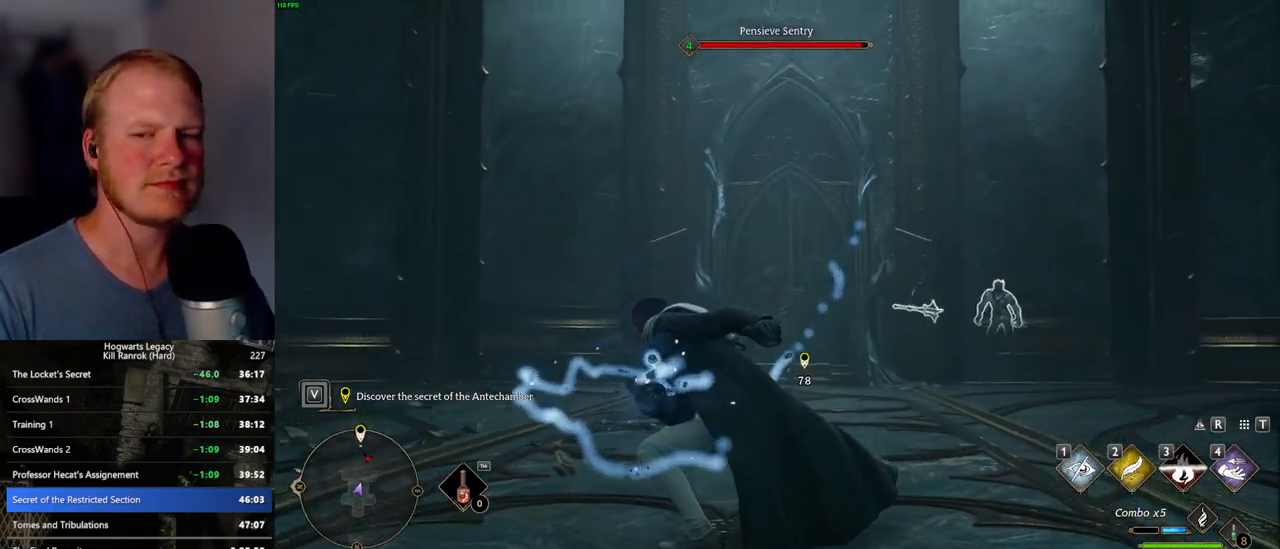
{"keys": ["w"], "mouse": [], "events": []}
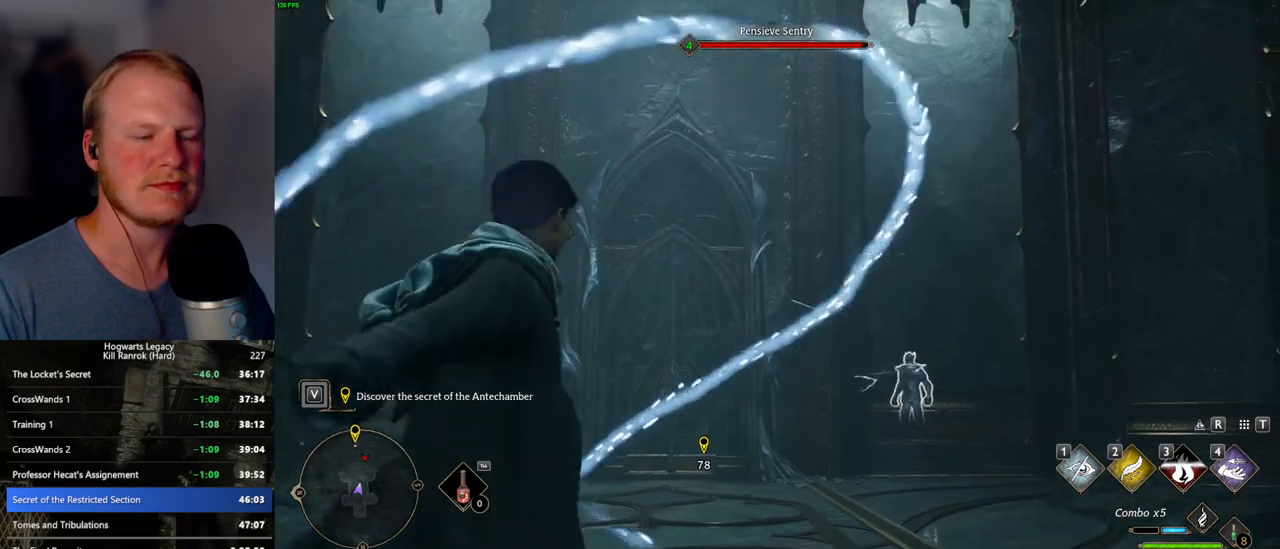
{"keys": ["w"], "mouse": [], "events": [[367, "space", "down"], [450, "space", "up"]]}
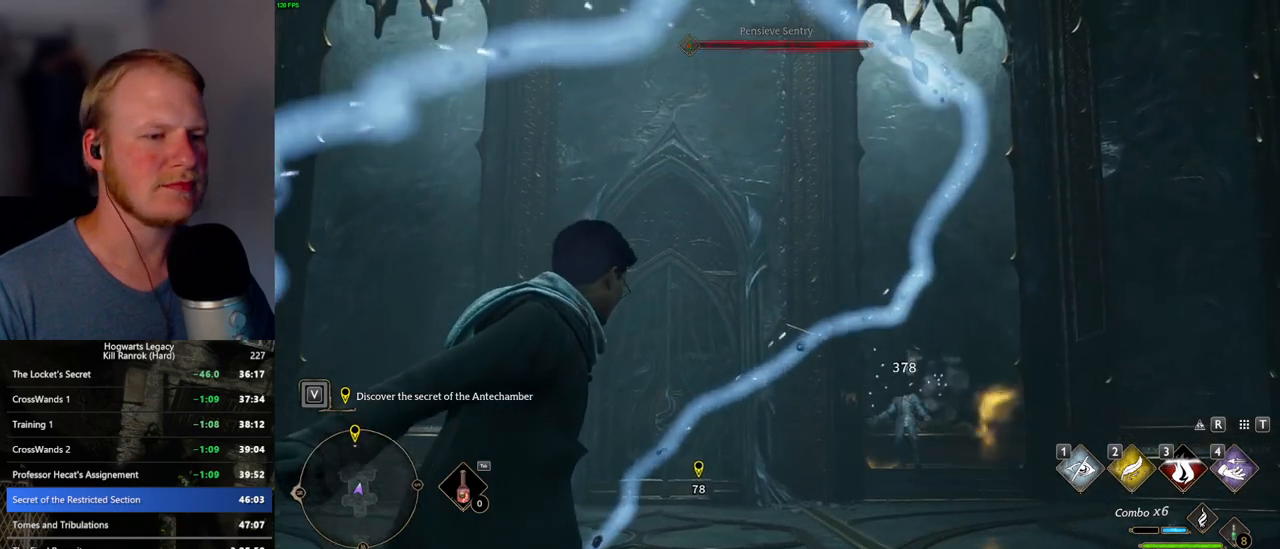
{"keys": ["w"], "mouse": [], "events": [[67, "space", "down"], [117, "space", "up"], [234, "space", "down"], [267, "space", "up"], [384, "space", "down"], [450, "space", "up"]]}
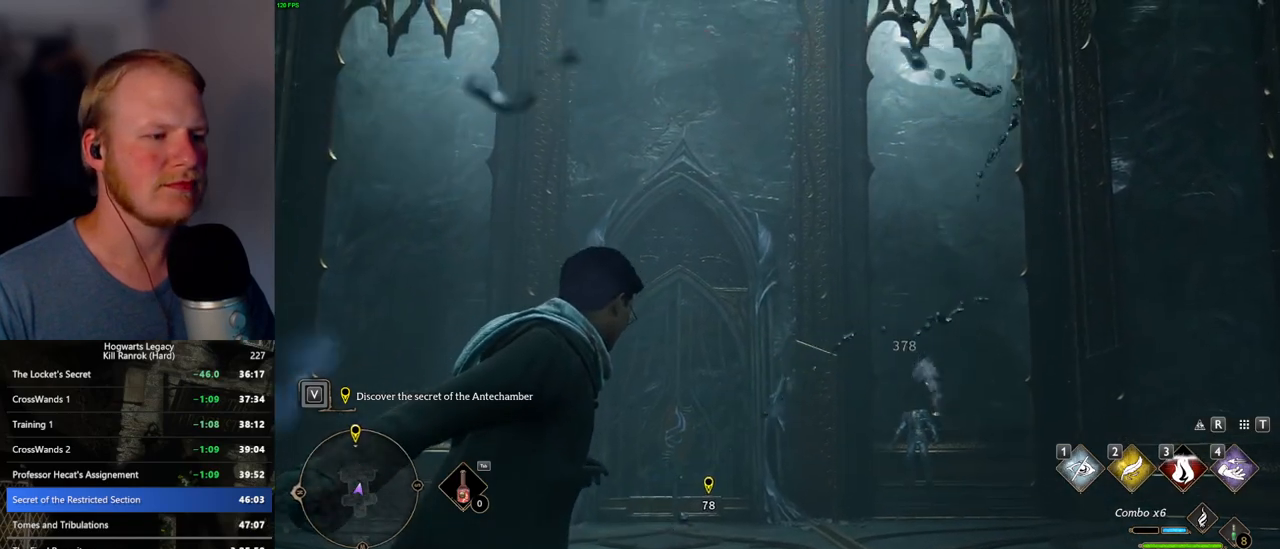
{"keys": ["w"], "mouse": [], "events": [[50, "space", "down"], [134, "space", "up"], [234, "space", "down"], [250, "space", "up"], [367, "space", "down"], [450, "space", "up"]]}
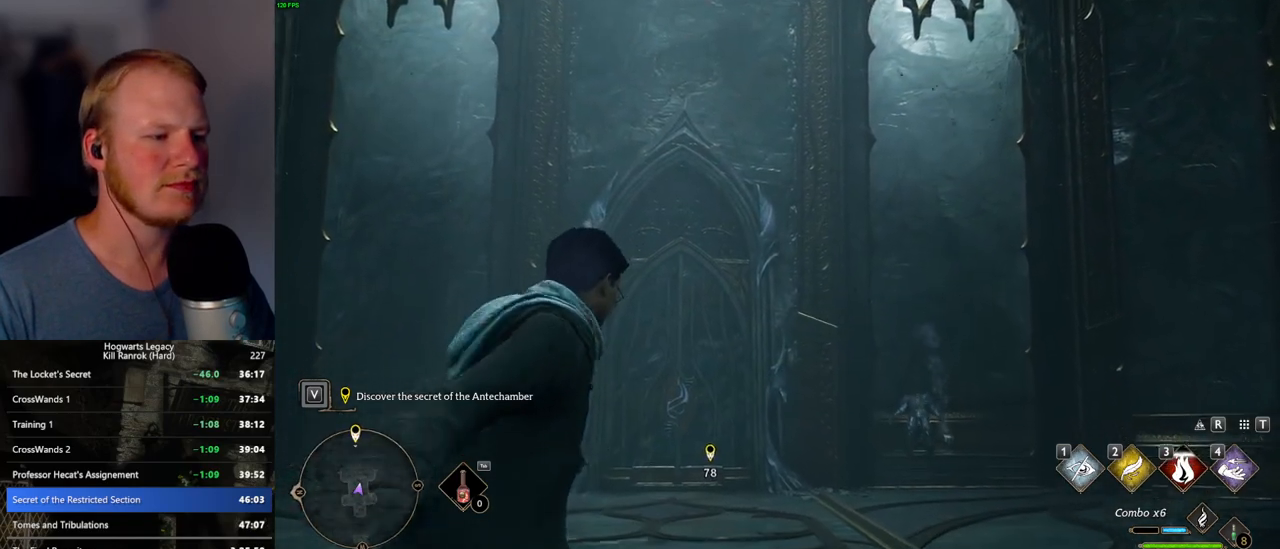
{"keys": ["w"], "mouse": [], "events": [[34, "space", "down"], [117, "space", "up"], [200, "space", "down"], [267, "shift_l", "down"], [284, "space", "up"], [400, "shift_l", "up"]]}
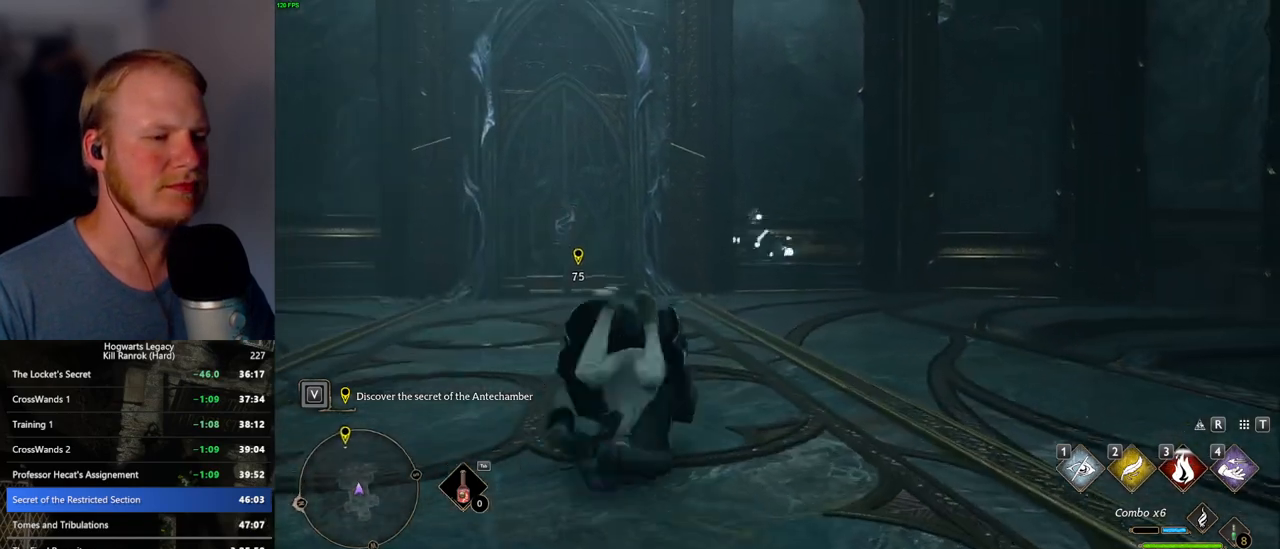
{"keys": ["a", "w"], "mouse": [], "events": [[84, "a", "down"]]}
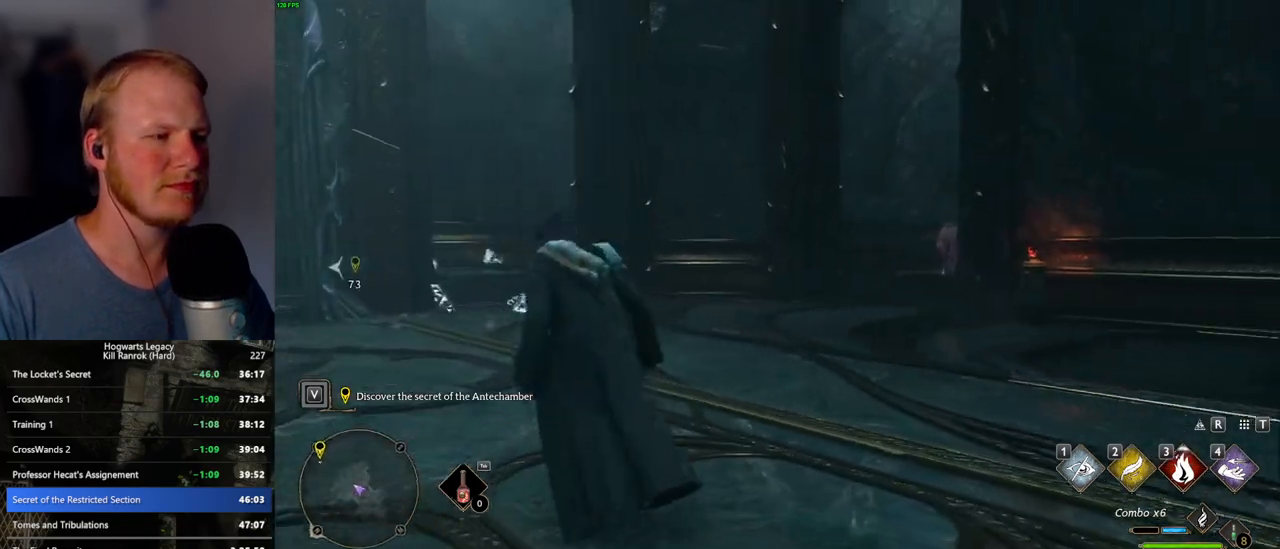
{"keys": ["a", "w"], "mouse": [], "events": []}
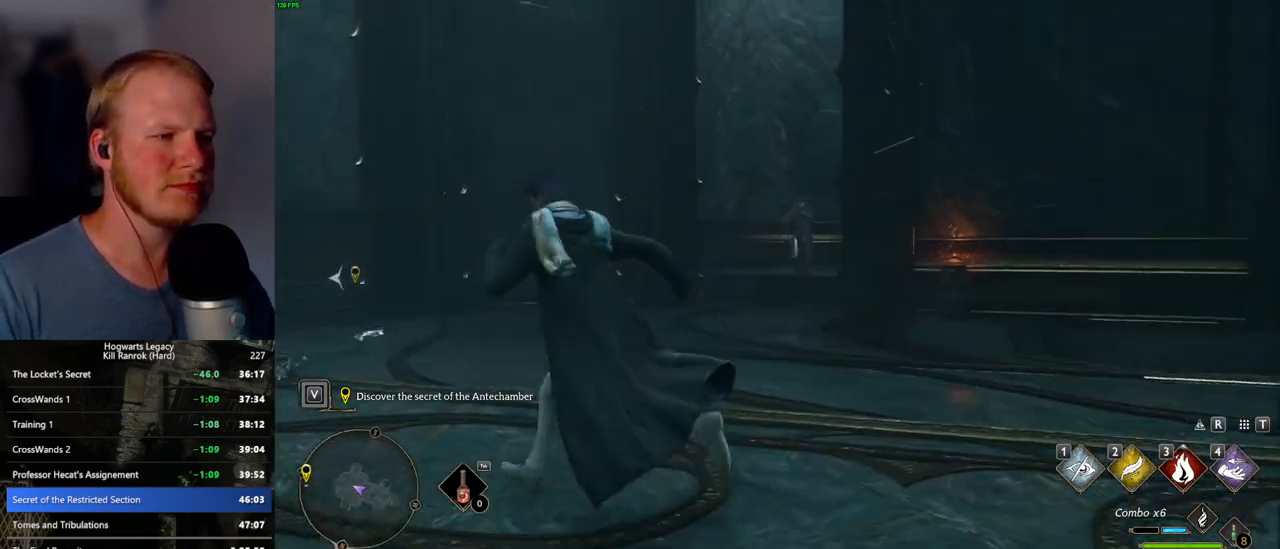
{"keys": ["w"], "mouse": ["right"], "events": [[84, "mouse_right", "down"], [167, "mouse_left", "down"], [317, "mouse_left", "up"], [367, "a", "up"]]}